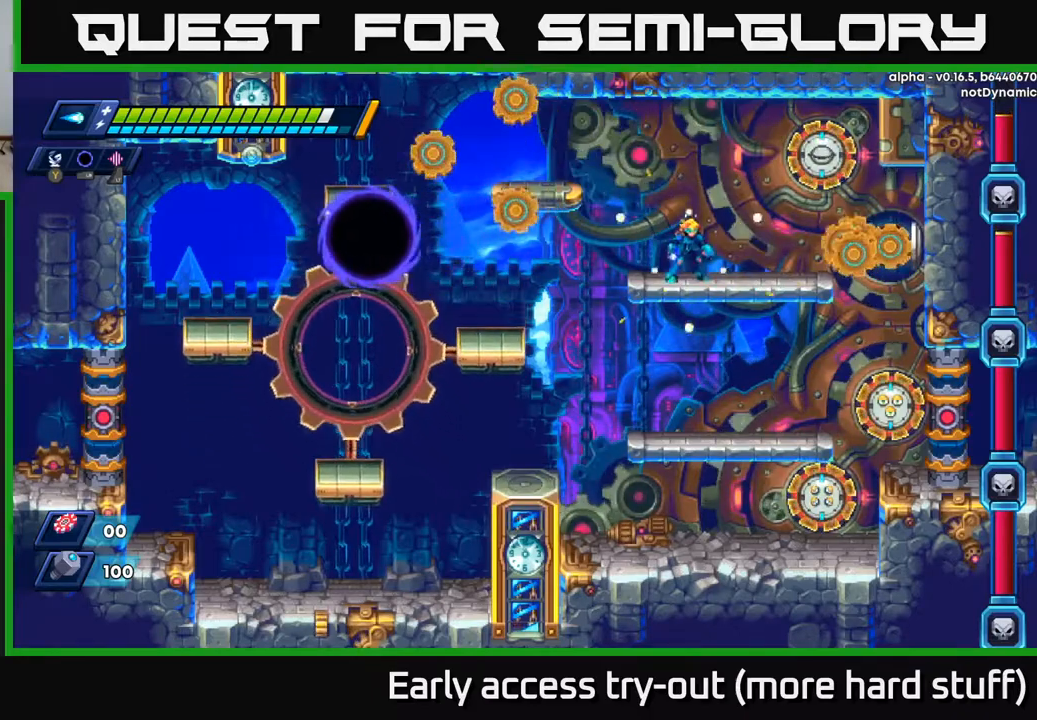
Gameplay with a controller (Xbox layout); each line is a JSON object with the inputs held at the frame after it. "events" lists button and stick changes between this image and that frame as [ms after this image, input, new state], when the widget could be followed in between. Not read: left_stick.
{"buttons": ["A", "DPAD_RIGHT"], "right_stick": "center", "events": [[150, "DPAD_LEFT", "down"], [300, "DPAD_LEFT", "up"], [367, "A", "down"], [433, "DPAD_RIGHT", "down"]]}
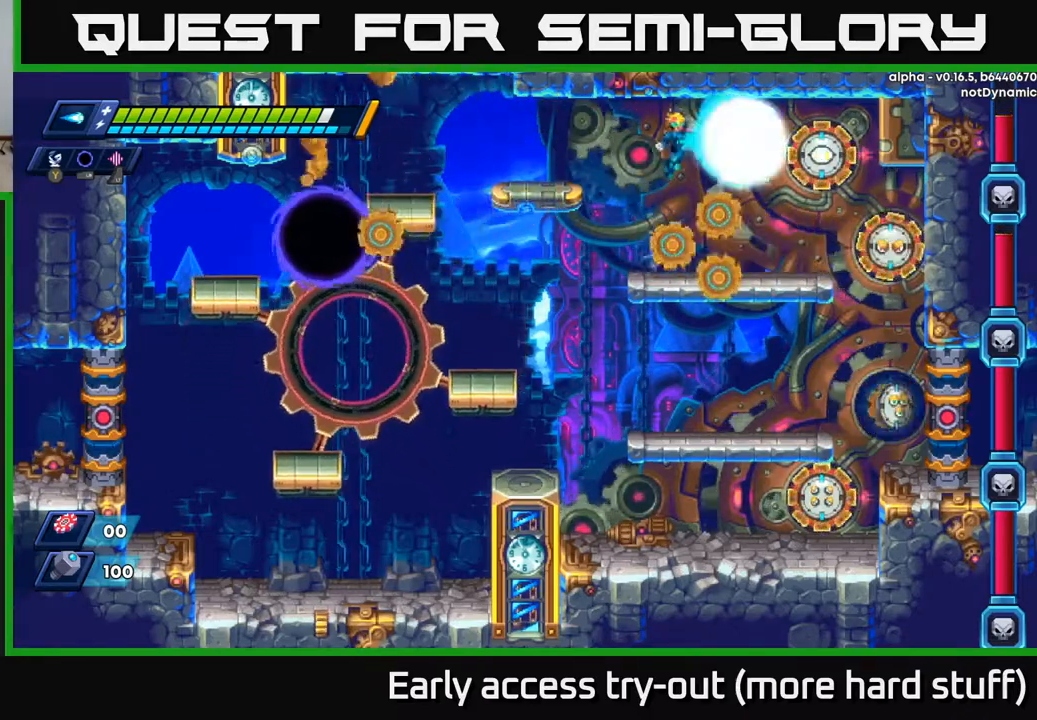
{"buttons": ["A"], "right_stick": "center", "events": [[33, "X", "down"], [100, "A", "up"], [133, "X", "up"], [167, "DPAD_RIGHT", "up"], [183, "X", "down"], [250, "X", "up"], [300, "X", "down"], [383, "X", "up"], [433, "X", "down"], [467, "A", "down"], [500, "X", "up"]]}
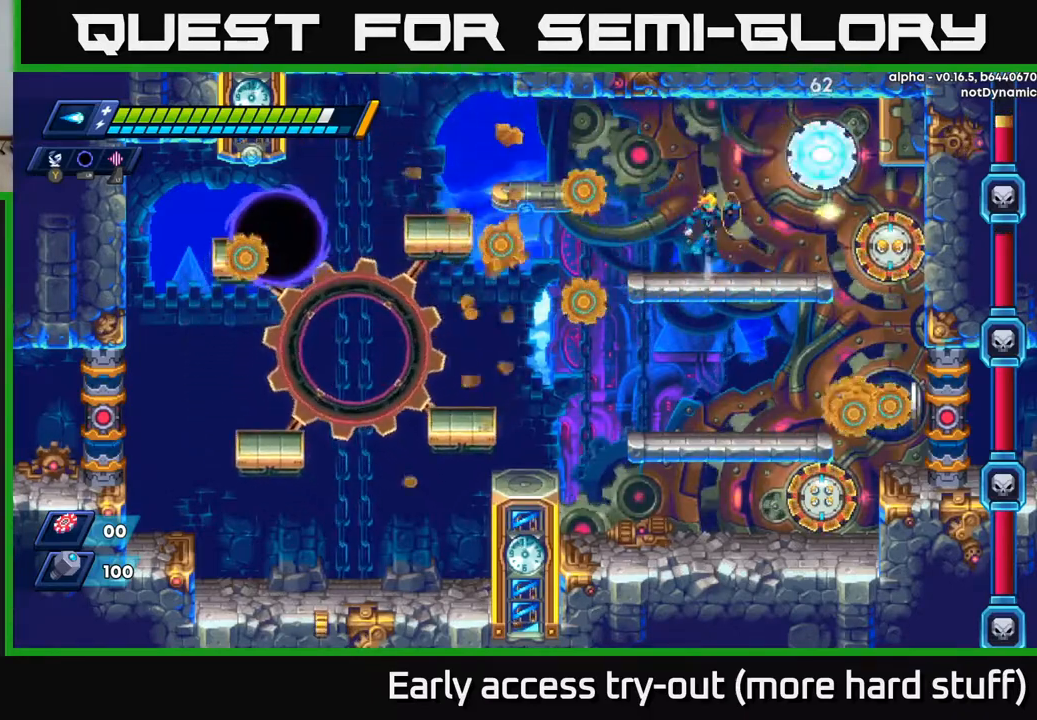
{"buttons": ["X"], "right_stick": "center", "events": [[17, "A", "up"], [83, "A", "down"], [200, "X", "down"], [217, "A", "up"], [233, "X", "up"], [283, "X", "down"], [367, "X", "up"], [450, "X", "down"]]}
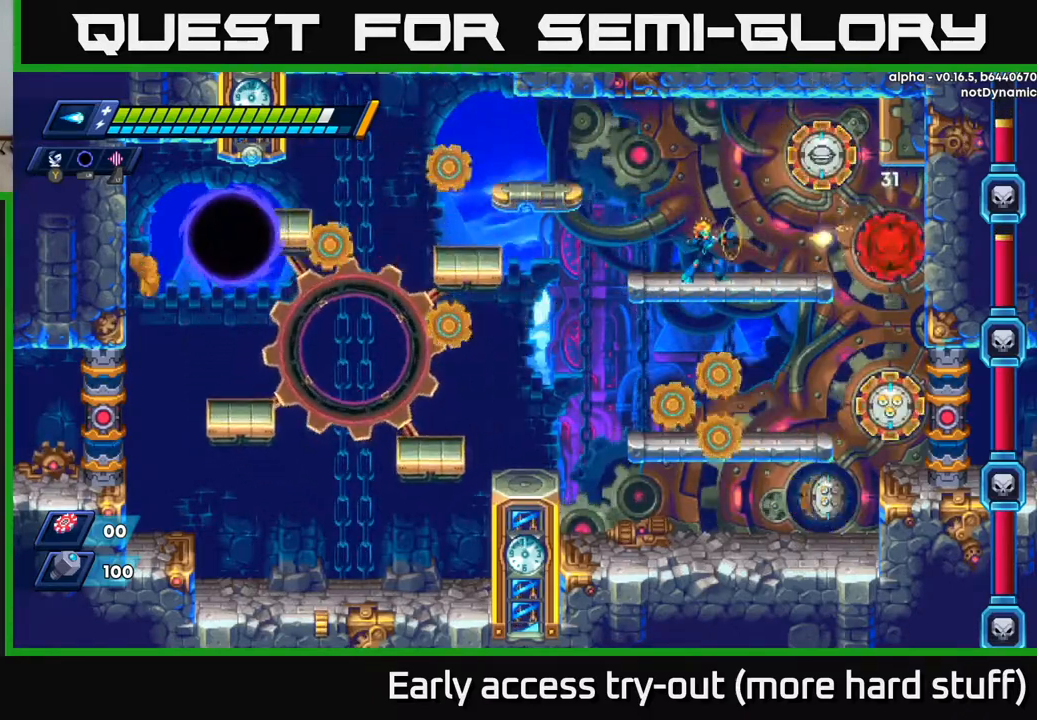
{"buttons": [], "right_stick": "center", "events": [[33, "X", "up"], [100, "X", "down"], [167, "X", "up"], [217, "X", "down"], [317, "X", "up"], [367, "X", "down"], [450, "X", "up"]]}
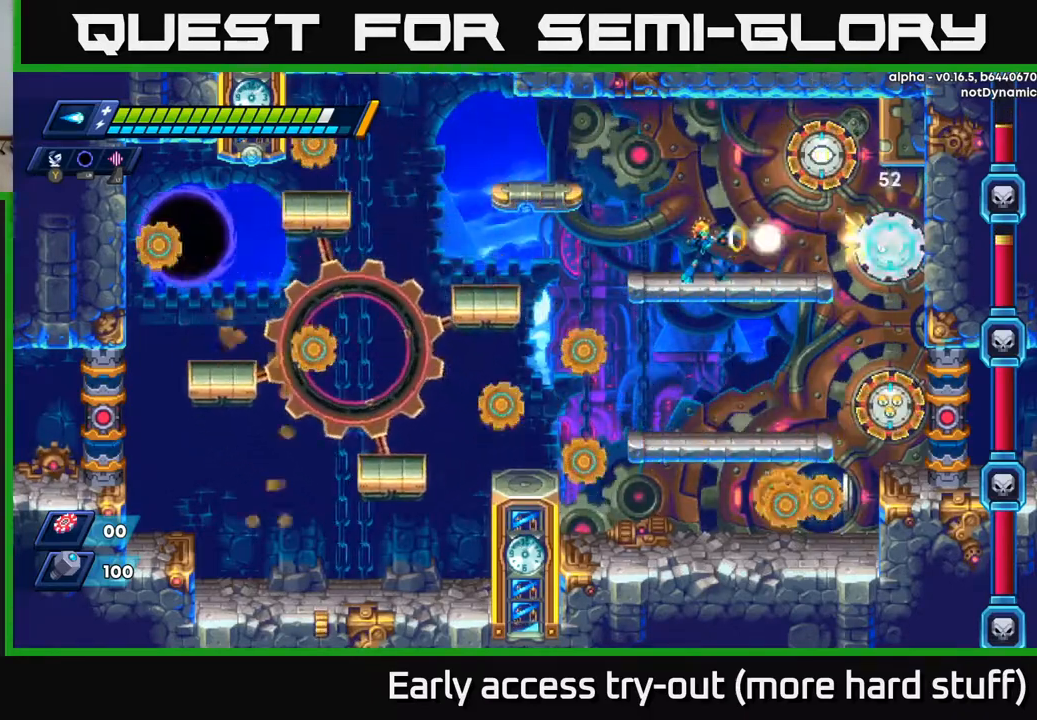
{"buttons": ["Y", "DPAD_RIGHT"], "right_stick": "center", "events": [[17, "X", "down"], [67, "DPAD_RIGHT", "down"], [100, "X", "up"], [167, "X", "down"], [283, "X", "up"], [467, "Y", "down"]]}
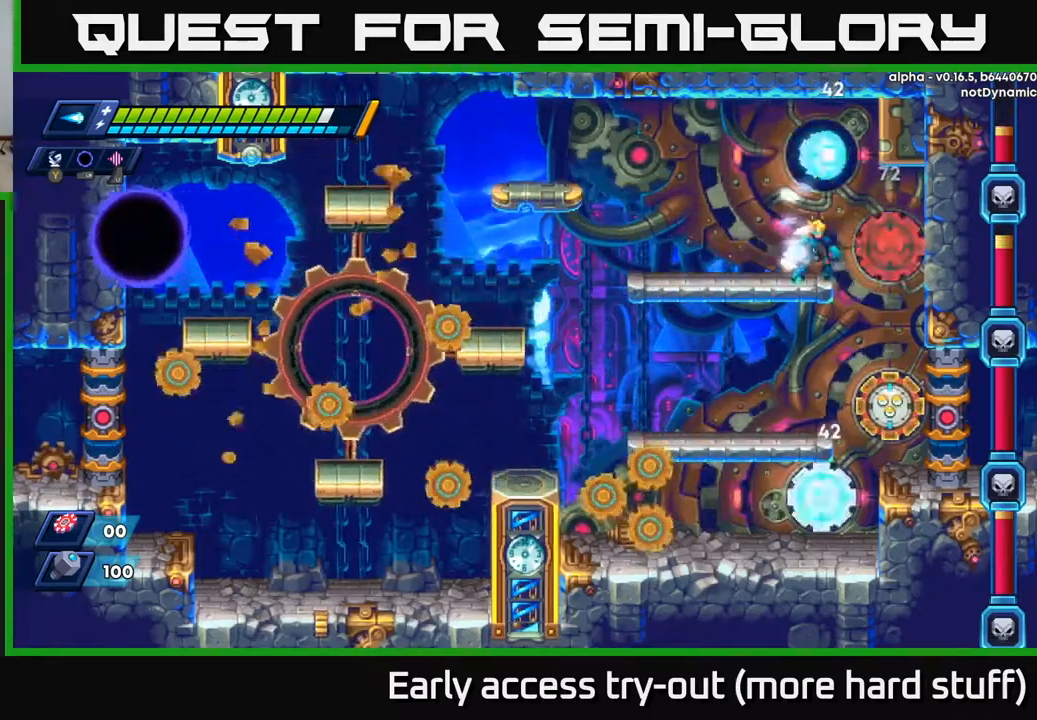
{"buttons": ["DPAD_DOWN", "DPAD_LEFT"], "right_stick": "center", "events": [[50, "DPAD_RIGHT", "up"], [50, "Y", "up"], [83, "DPAD_LEFT", "down"], [500, "DPAD_DOWN", "down"]]}
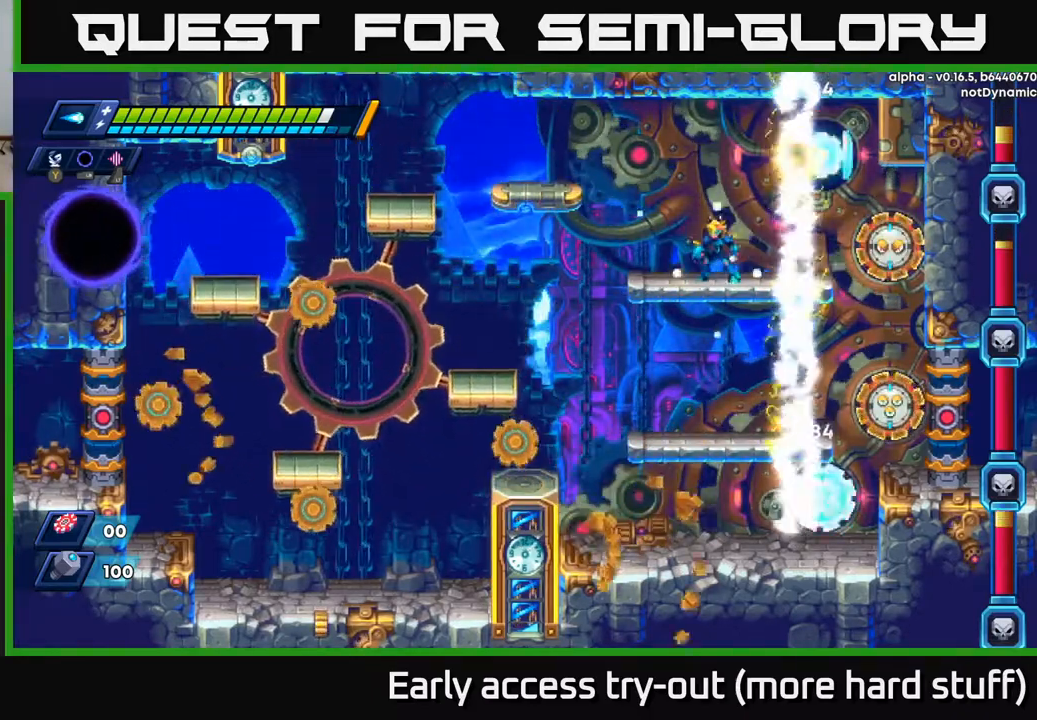
{"buttons": ["DPAD_RIGHT"], "right_stick": "center", "events": [[17, "DPAD_LEFT", "up"], [100, "A", "down"], [150, "DPAD_LEFT", "down"], [167, "DPAD_DOWN", "up"], [183, "A", "up"], [383, "DPAD_LEFT", "up"], [500, "DPAD_RIGHT", "down"]]}
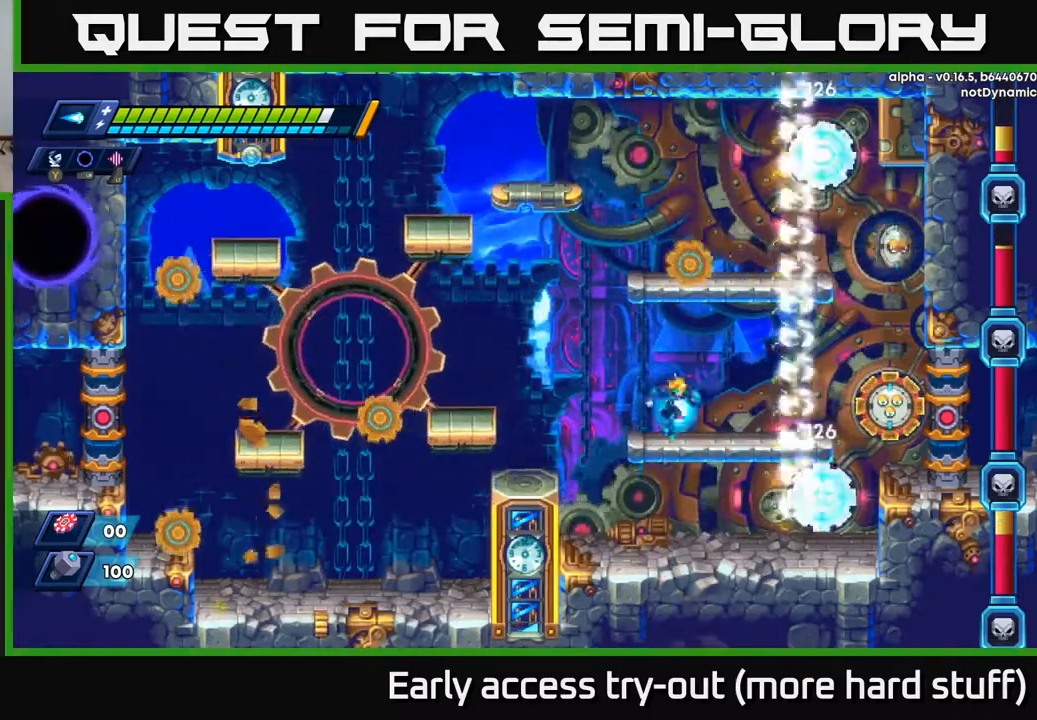
{"buttons": ["A", "DPAD_LEFT"], "right_stick": "center", "events": [[217, "DPAD_RIGHT", "up"], [417, "DPAD_LEFT", "down"], [500, "A", "down"]]}
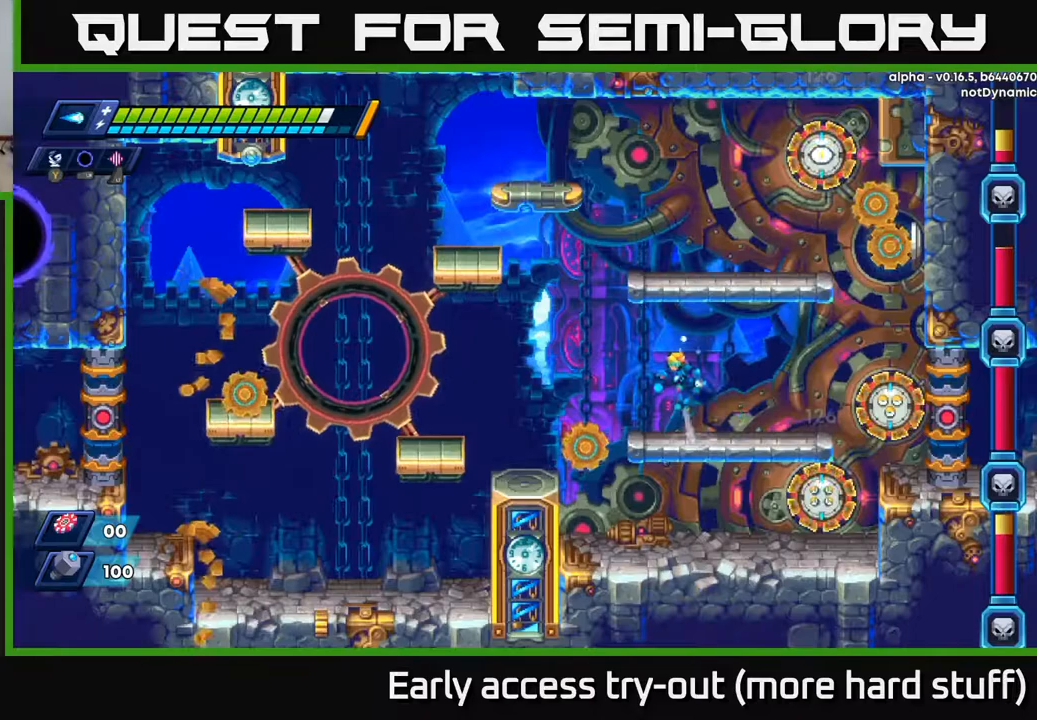
{"buttons": ["R2", "DPAD_RIGHT"], "right_stick": "center", "events": [[17, "R2", "down"], [117, "DPAD_LEFT", "up"], [117, "DPAD_UP", "down"], [217, "R2", "up"], [233, "A", "up"], [283, "R2", "down"], [483, "DPAD_RIGHT", "down"], [483, "DPAD_UP", "up"]]}
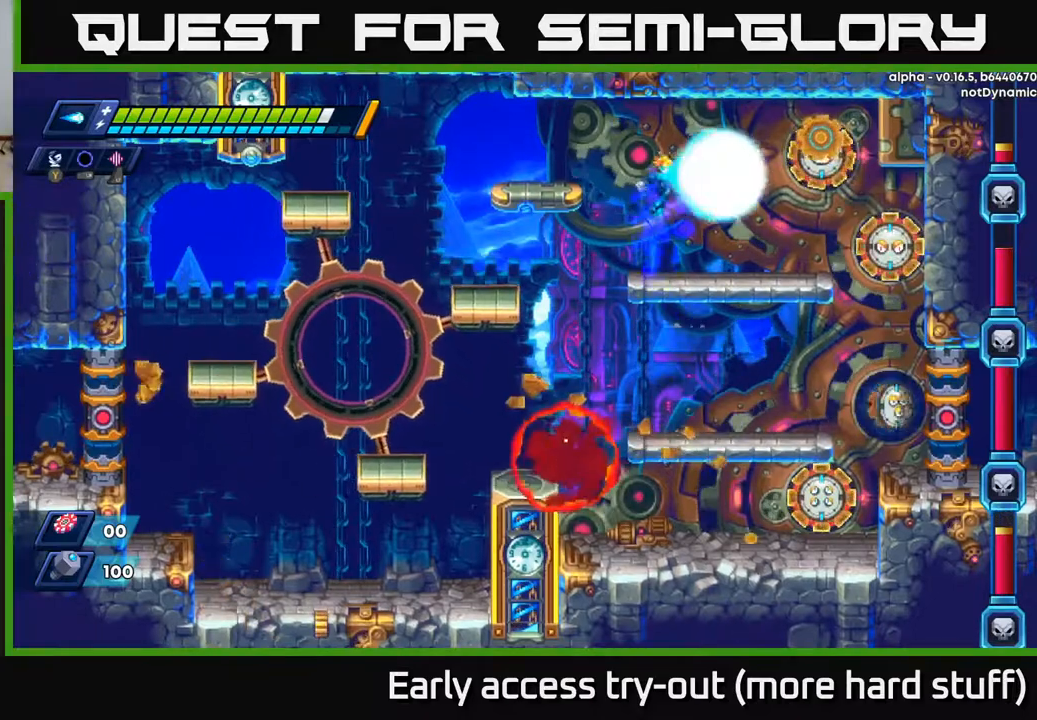
{"buttons": [], "right_stick": "center", "events": [[17, "R2", "up"], [50, "DPAD_RIGHT", "up"], [50, "X", "down"], [117, "X", "up"], [167, "X", "down"], [233, "X", "up"], [300, "X", "down"], [350, "X", "up"], [417, "X", "down"], [500, "X", "up"]]}
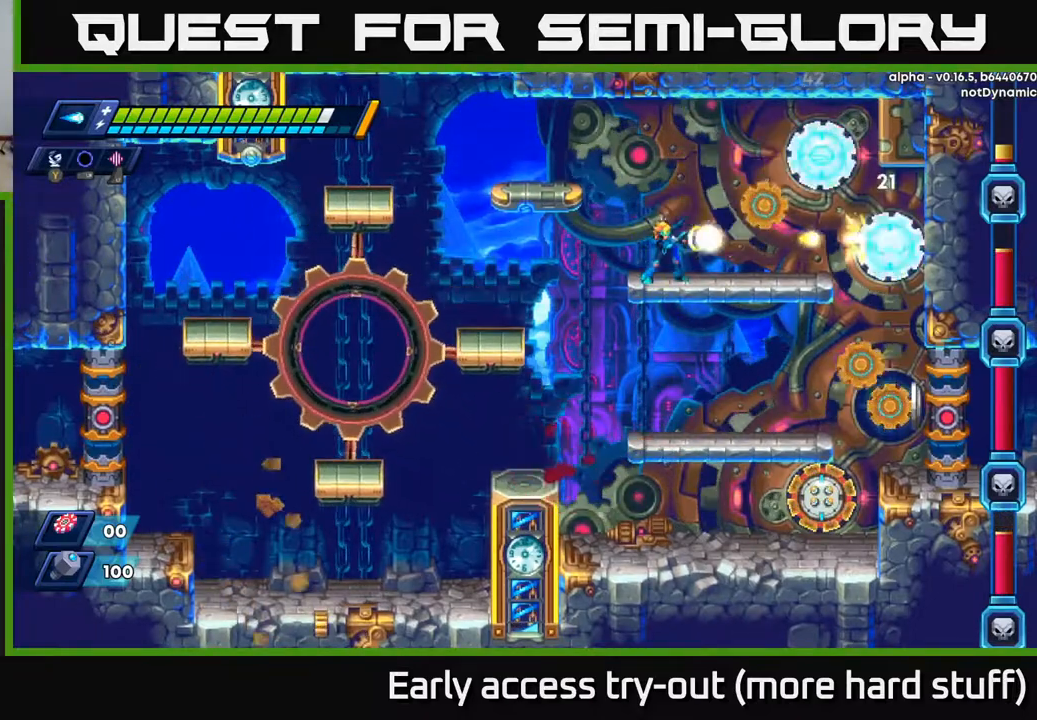
{"buttons": ["X"], "right_stick": "center", "events": [[50, "X", "down"], [100, "X", "up"], [167, "X", "down"], [233, "X", "up"], [317, "X", "down"], [383, "X", "up"], [450, "X", "down"]]}
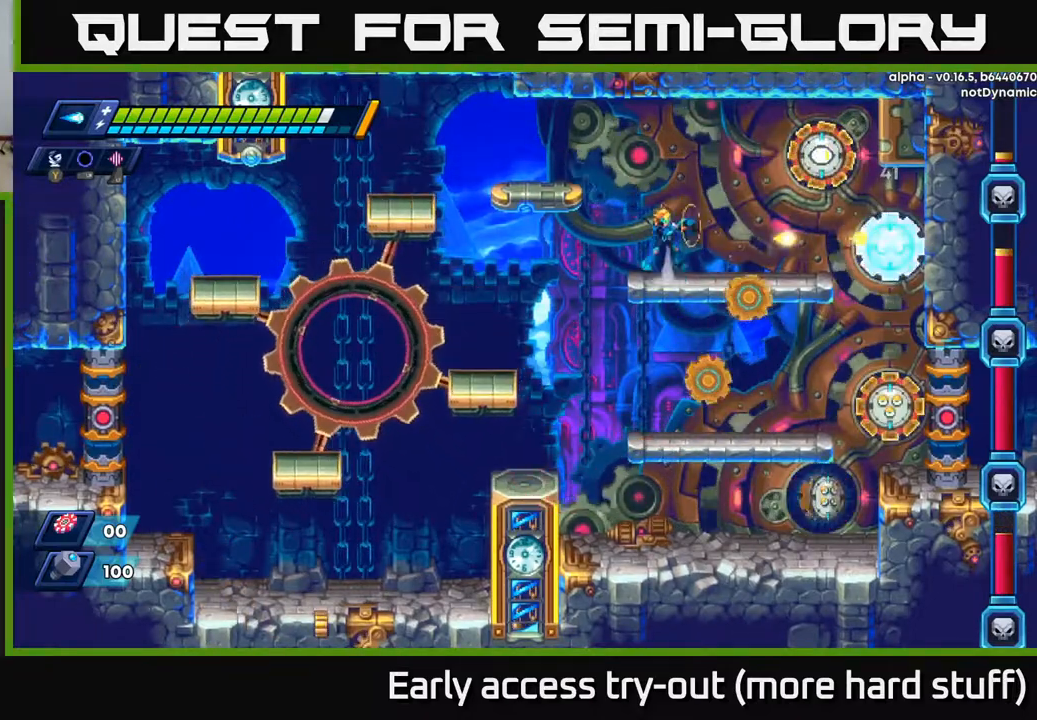
{"buttons": [], "right_stick": "center", "events": [[33, "A", "down"], [33, "X", "up"], [117, "X", "down"], [167, "A", "up"], [217, "X", "up"], [250, "X", "down"], [317, "X", "up"], [383, "X", "down"], [467, "X", "up"]]}
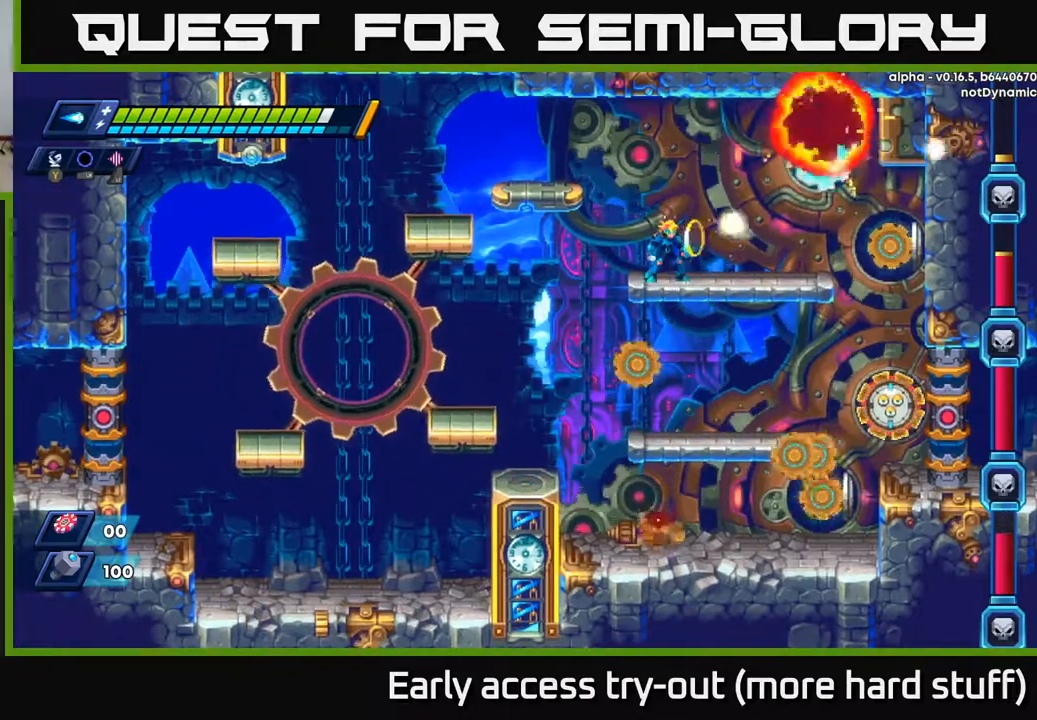
{"buttons": ["X"], "right_stick": "center", "events": [[17, "X", "down"], [267, "X", "up"], [317, "X", "down"], [383, "X", "up"], [450, "X", "down"]]}
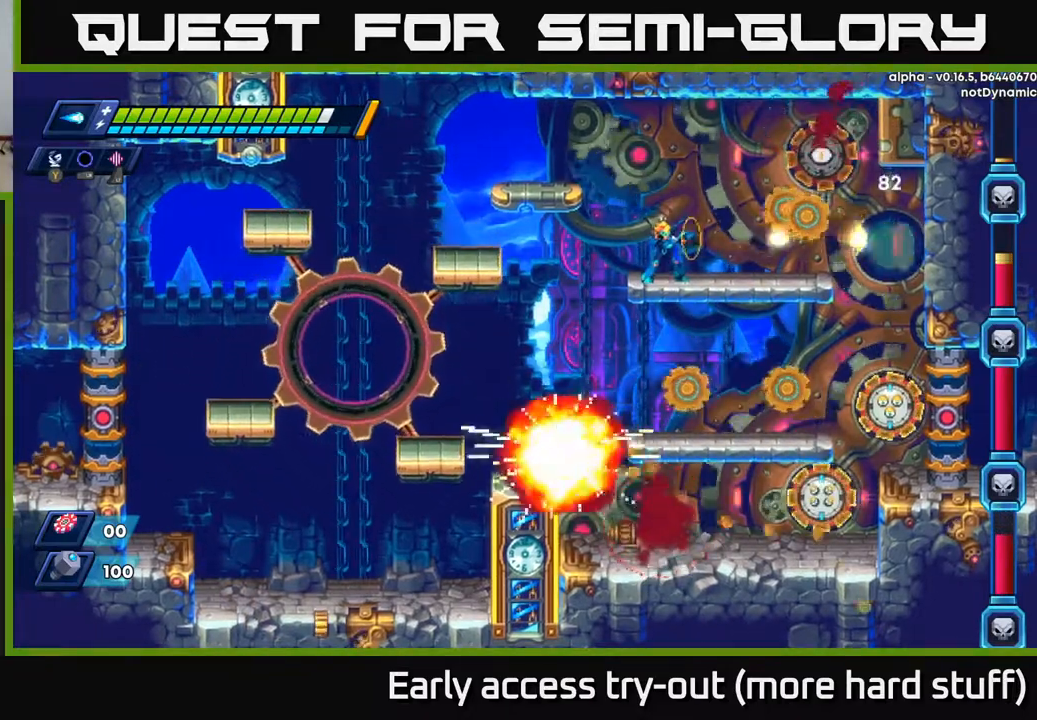
{"buttons": ["X"], "right_stick": "center", "events": [[33, "X", "up"], [100, "X", "down"], [183, "X", "up"], [250, "X", "down"], [283, "DPAD_LEFT", "down"], [333, "X", "up"], [350, "DPAD_LEFT", "up"], [400, "X", "down"]]}
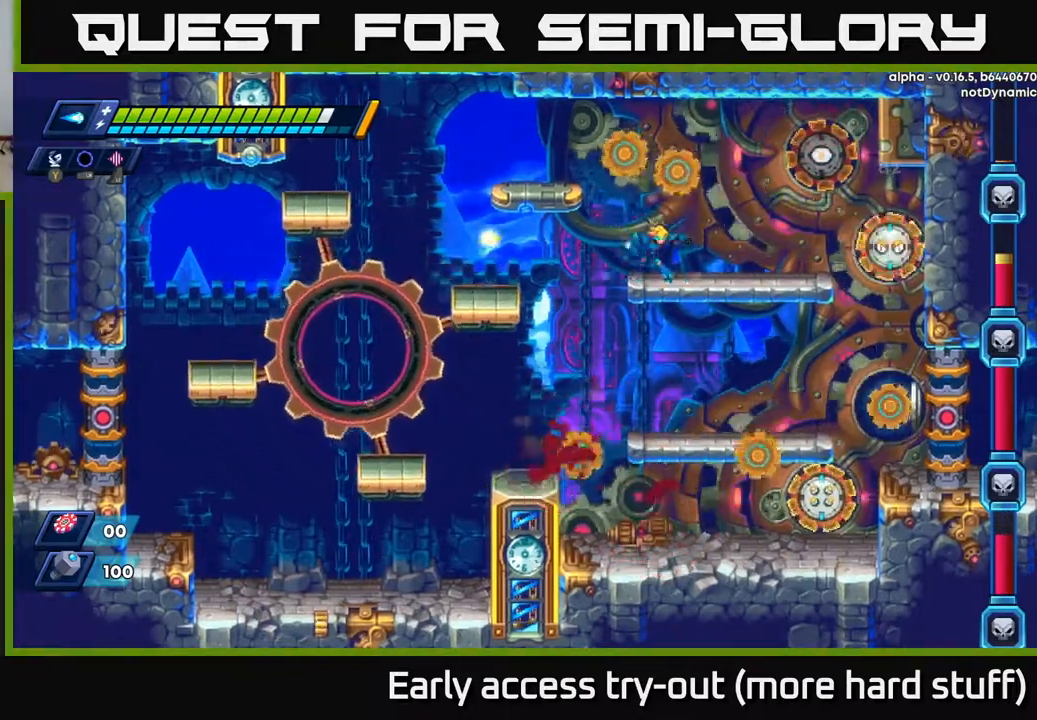
{"buttons": [], "right_stick": "center", "events": [[17, "X", "up"], [33, "DPAD_RIGHT", "down"], [67, "X", "down"], [117, "DPAD_RIGHT", "up"], [150, "X", "up"], [217, "X", "down"], [300, "X", "up"], [383, "X", "down"], [467, "X", "up"]]}
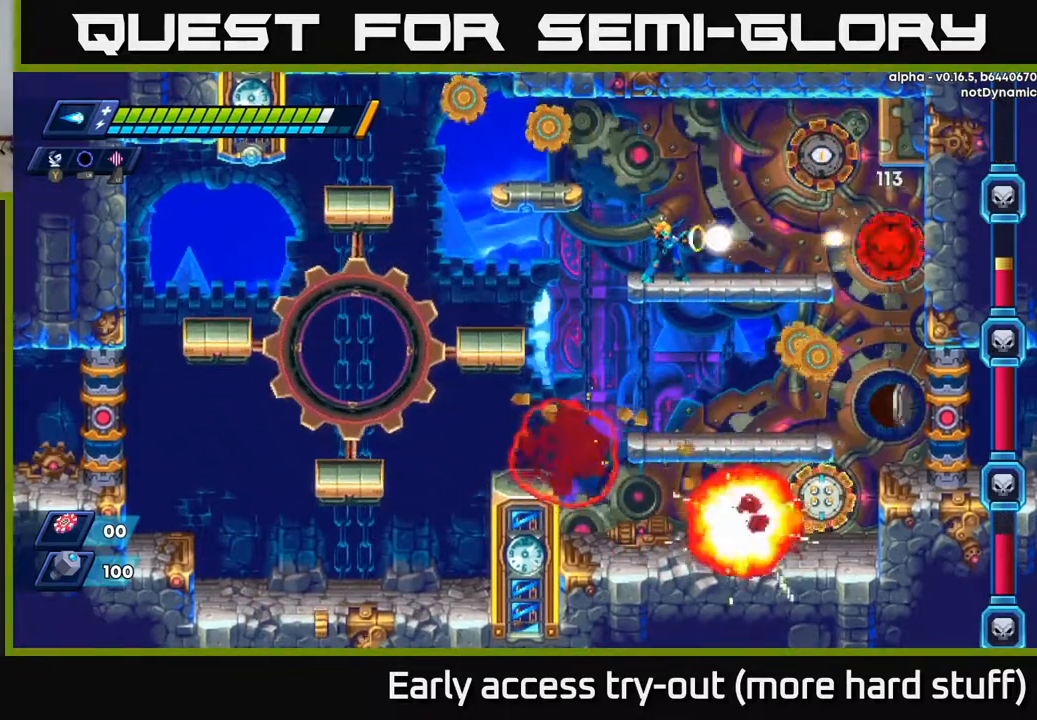
{"buttons": ["DPAD_RIGHT"], "right_stick": "center", "events": [[33, "X", "down"], [133, "X", "up"], [200, "X", "down"], [267, "DPAD_RIGHT", "down"], [283, "A", "down"], [300, "X", "up"], [417, "A", "up"]]}
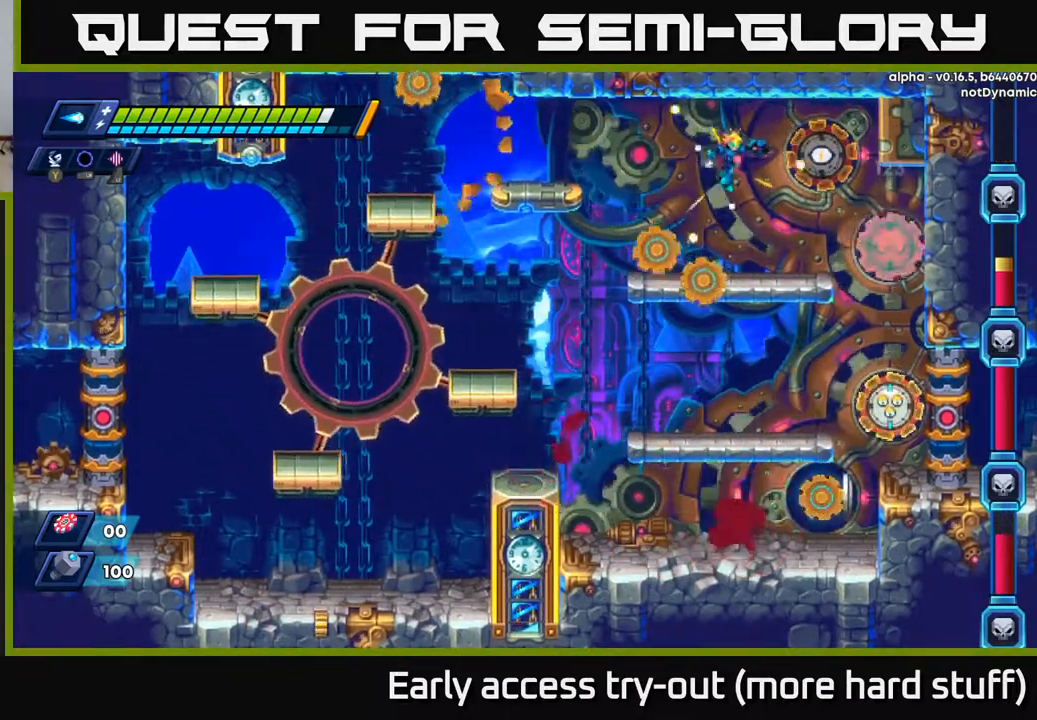
{"buttons": ["DPAD_LEFT"], "right_stick": "center", "events": [[300, "Y", "down"], [350, "DPAD_RIGHT", "up"], [367, "Y", "up"], [383, "DPAD_LEFT", "down"]]}
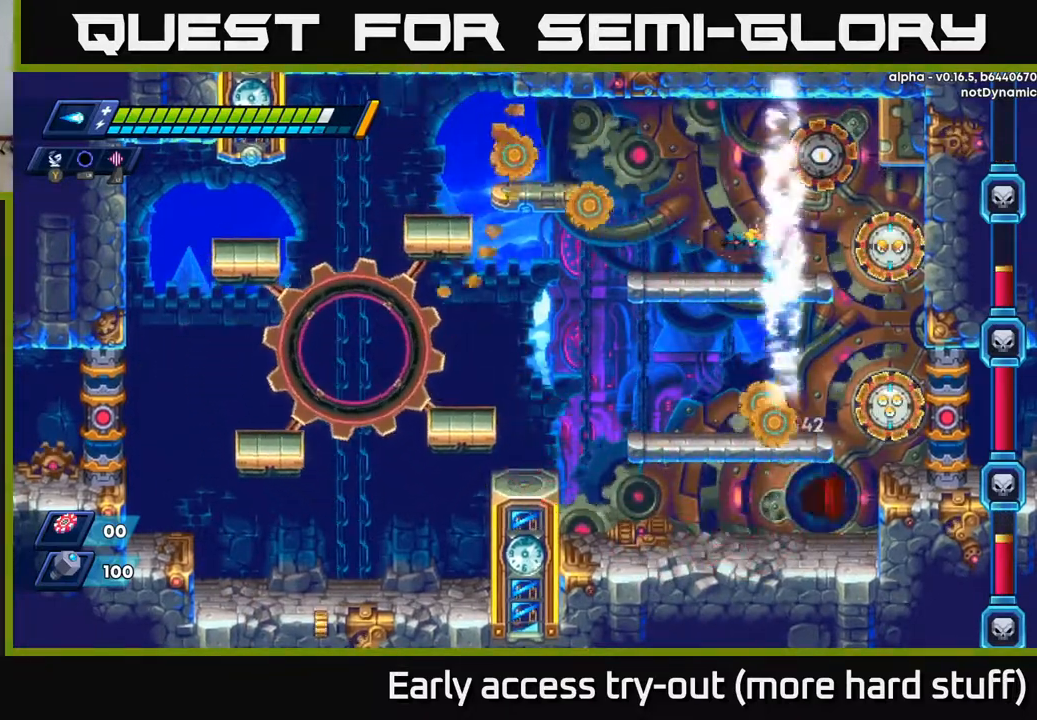
{"buttons": ["A", "DPAD_DOWN"], "right_stick": "center", "events": [[83, "DPAD_LEFT", "up"], [267, "DPAD_RIGHT", "down"], [383, "DPAD_RIGHT", "up"], [450, "DPAD_DOWN", "down"], [500, "A", "down"]]}
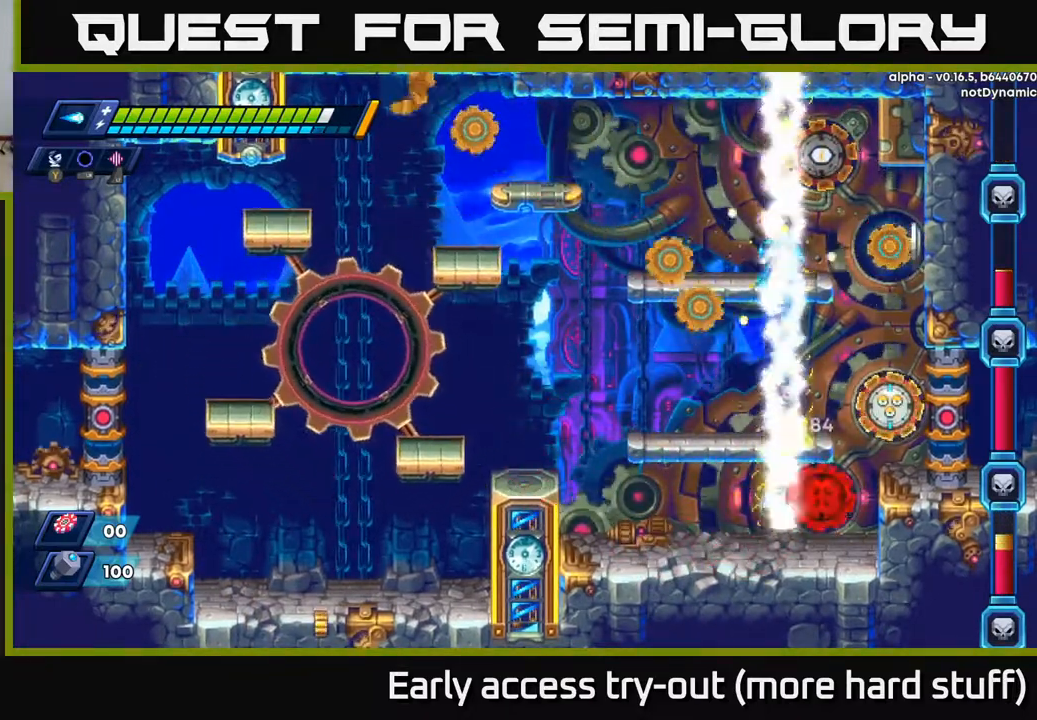
{"buttons": ["DPAD_LEFT"], "right_stick": "center", "events": [[67, "DPAD_RIGHT", "down"], [117, "A", "up"], [117, "DPAD_DOWN", "up"], [117, "DPAD_RIGHT", "up"], [183, "DPAD_LEFT", "down"]]}
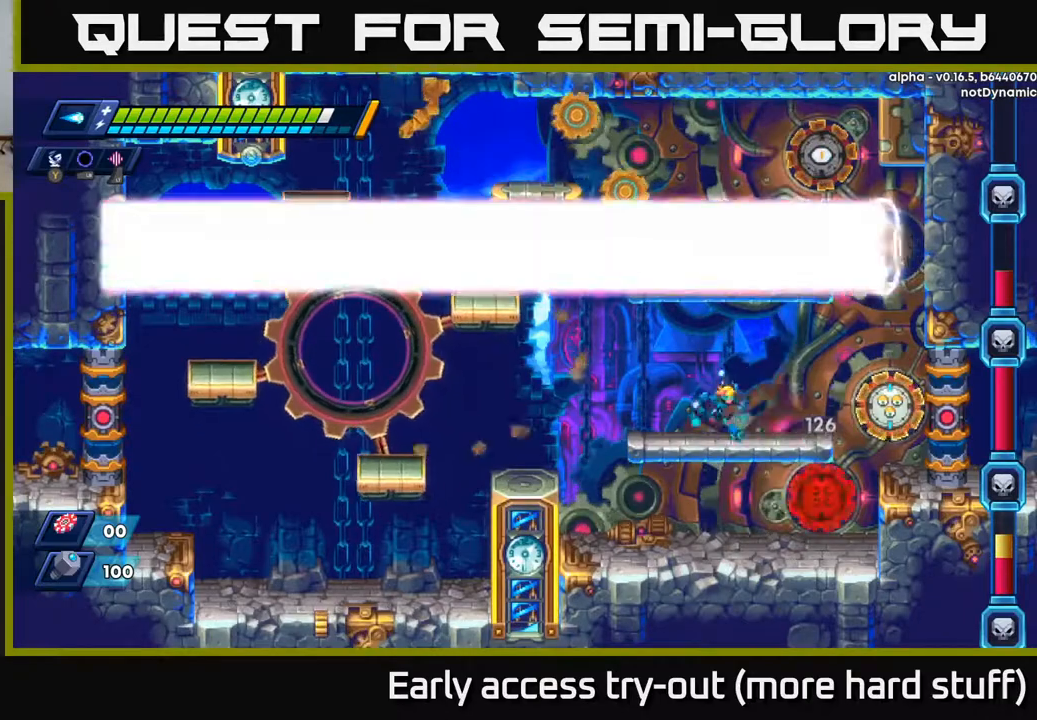
{"buttons": ["X"], "right_stick": "center", "events": [[17, "DPAD_LEFT", "up"], [33, "DPAD_RIGHT", "down"], [67, "X", "down"], [83, "DPAD_RIGHT", "up"], [133, "X", "up"], [200, "X", "down"], [267, "X", "up"], [333, "X", "down"], [383, "X", "up"], [467, "X", "down"]]}
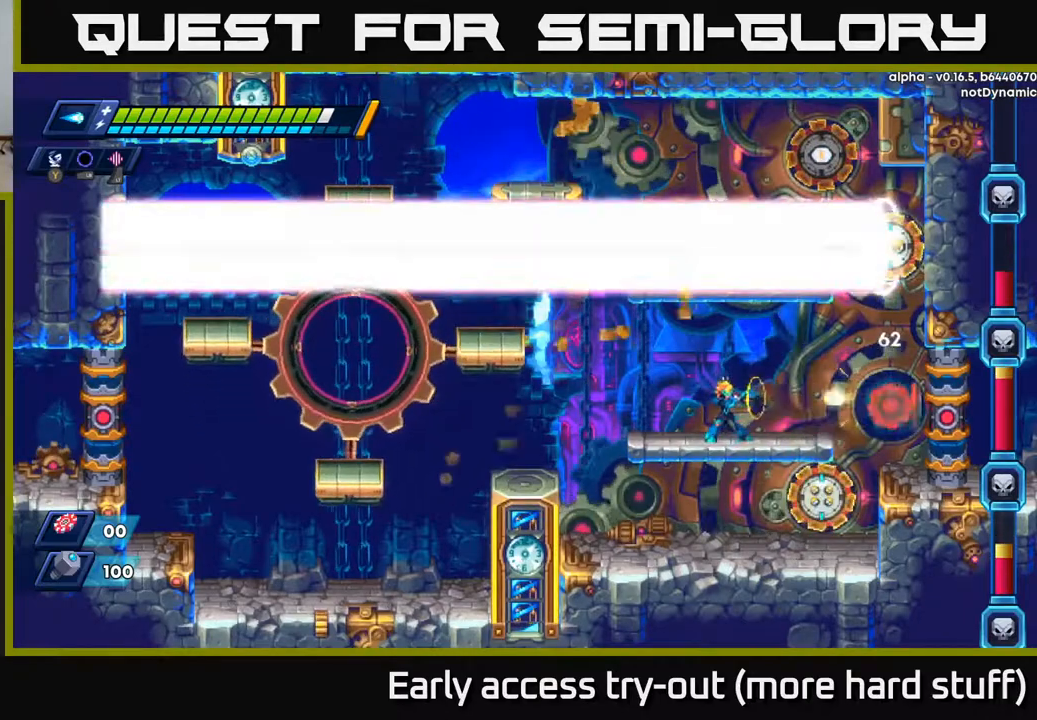
{"buttons": ["DPAD_UP"], "right_stick": "center", "events": [[17, "X", "up"], [83, "X", "down"], [167, "DPAD_LEFT", "down"], [183, "X", "up"], [267, "A", "down"], [350, "DPAD_UP", "down"], [367, "DPAD_LEFT", "up"], [500, "A", "up"]]}
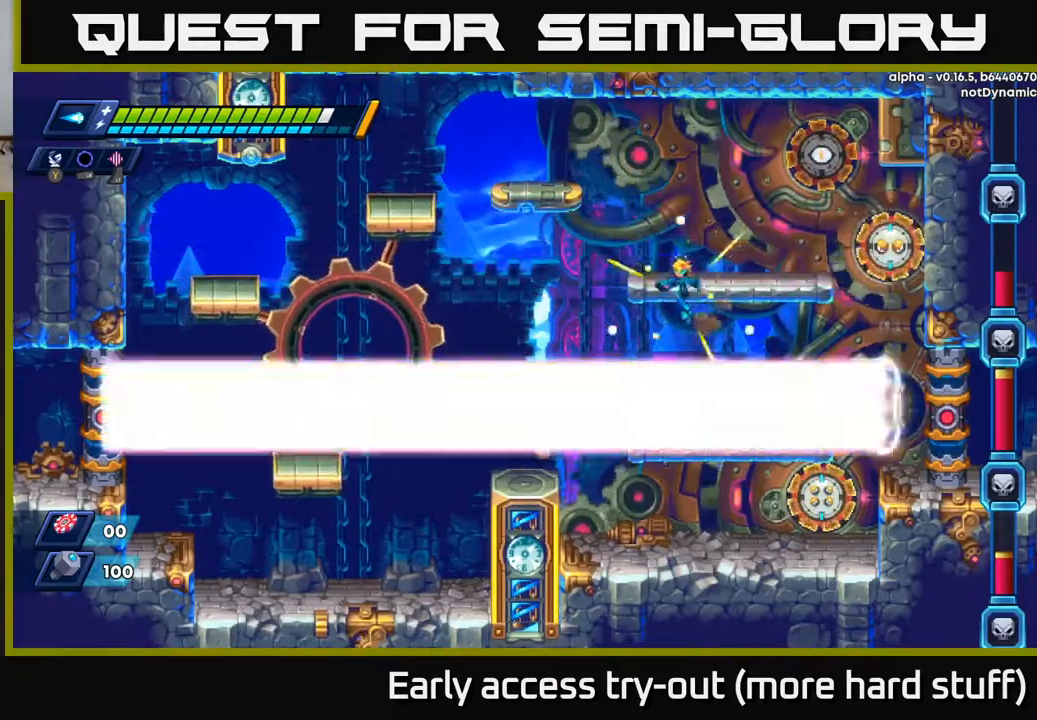
{"buttons": [], "right_stick": "center", "events": [[50, "A", "down"], [83, "R2", "down"], [267, "A", "up"], [333, "R2", "up"], [417, "DPAD_UP", "up"]]}
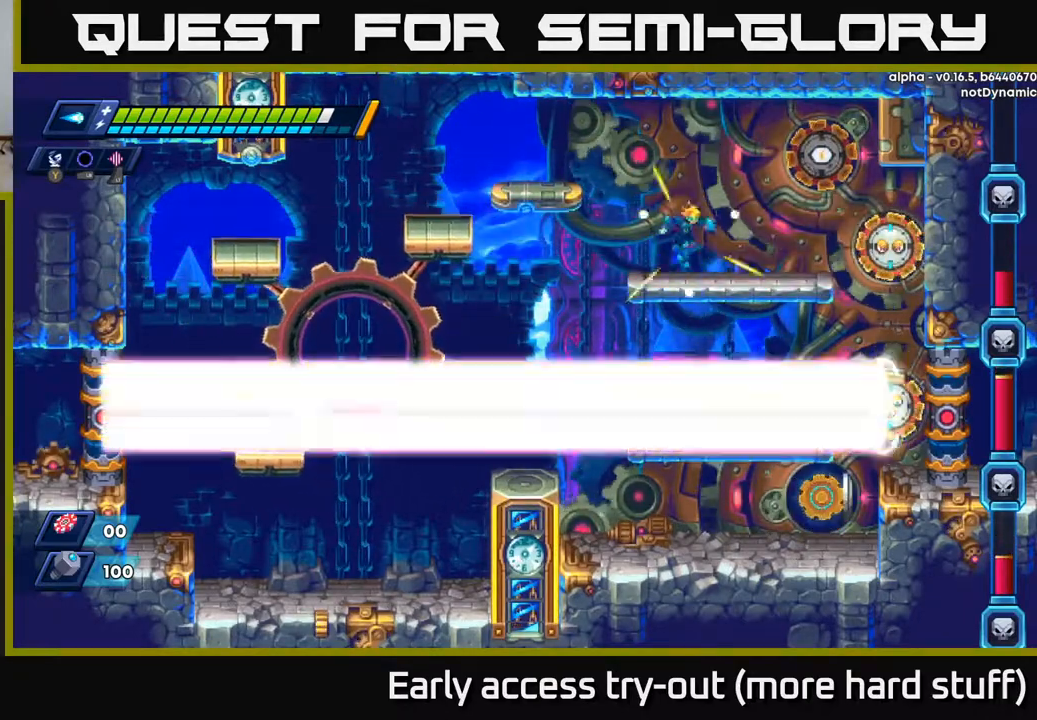
{"buttons": [], "right_stick": "center", "events": [[33, "DPAD_RIGHT", "down"], [283, "DPAD_DOWN", "down"], [317, "DPAD_RIGHT", "up"], [350, "DPAD_DOWN", "up"]]}
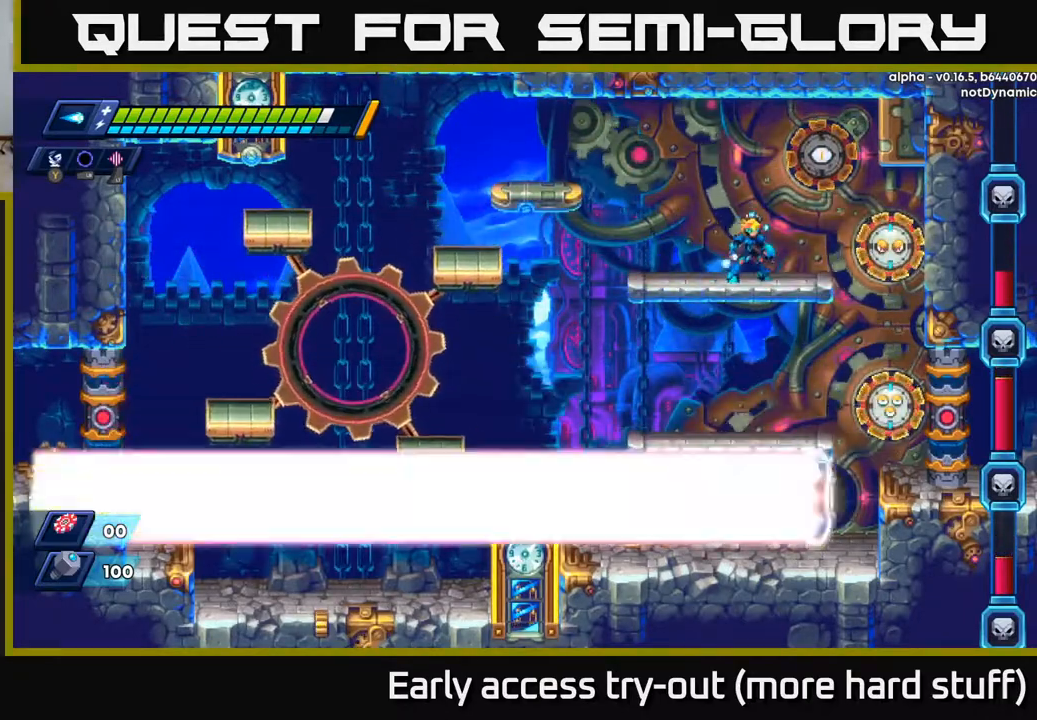
{"buttons": [], "right_stick": "center", "events": [[317, "DPAD_DOWN", "down"], [350, "A", "down"], [483, "A", "up"], [483, "DPAD_DOWN", "up"]]}
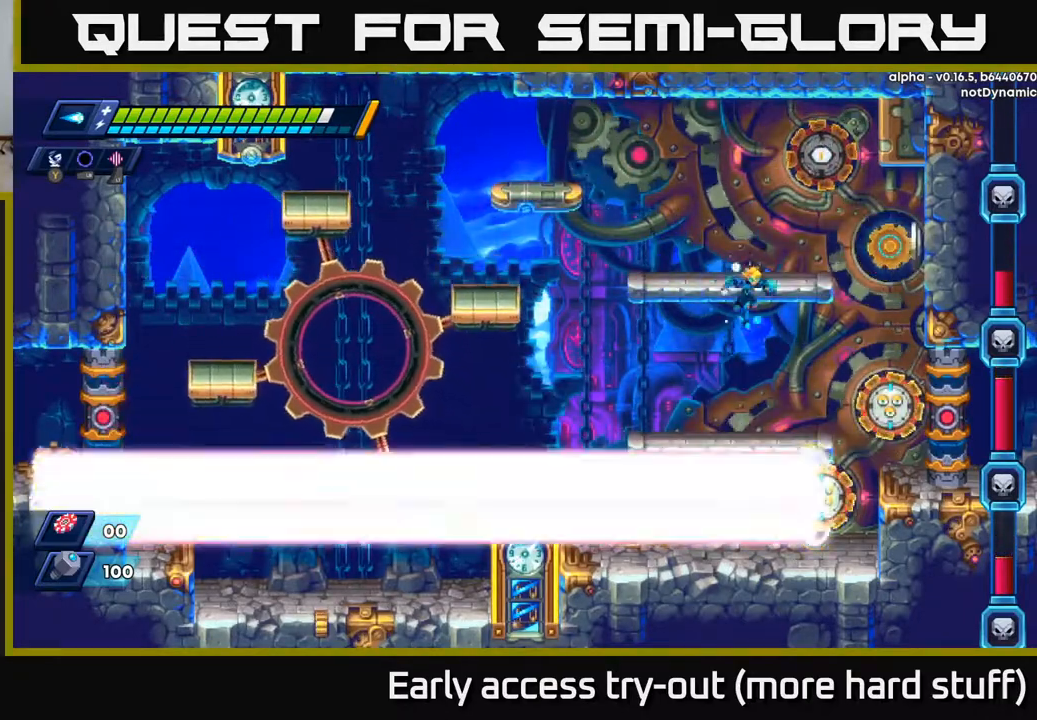
{"buttons": [], "right_stick": "center"}
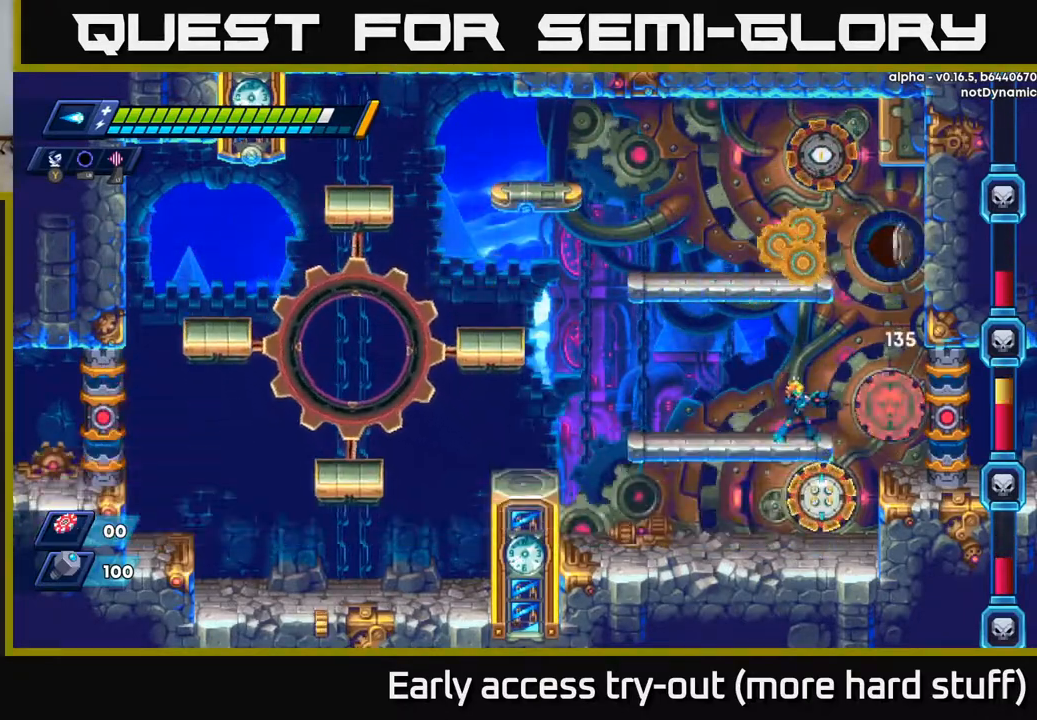
{"buttons": ["DPAD_LEFT"], "right_stick": "center", "events": [[183, "Y", "down"], [267, "Y", "up"], [433, "DPAD_LEFT", "down"]]}
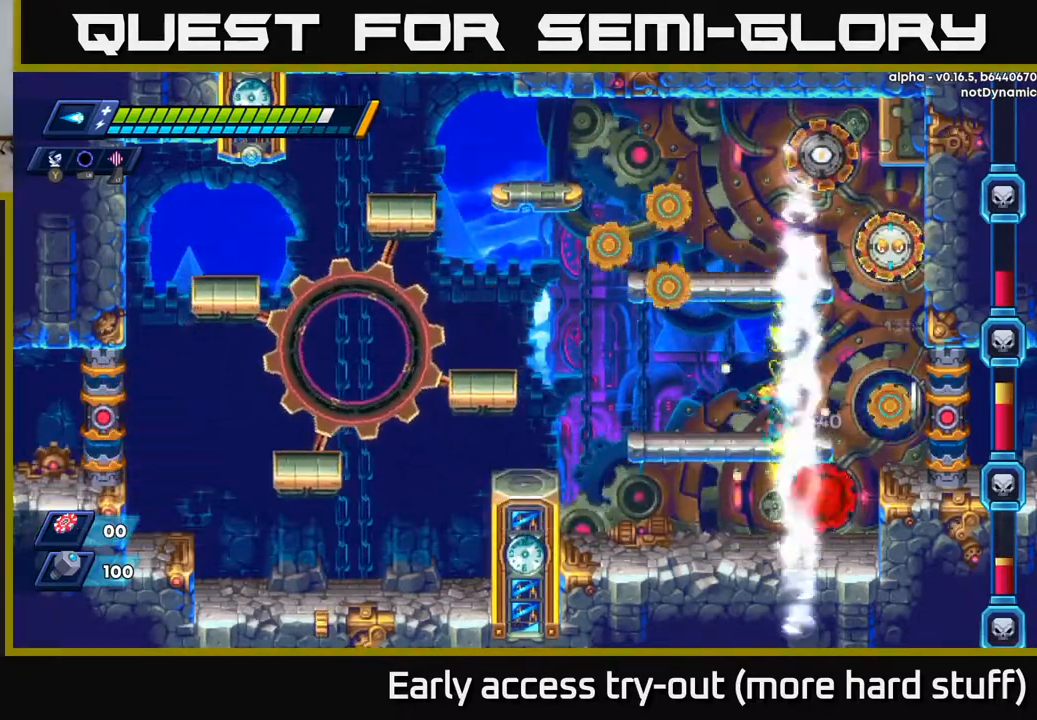
{"buttons": [], "right_stick": "center", "events": [[217, "DPAD_LEFT", "up"], [233, "DPAD_RIGHT", "down"], [283, "X", "down"], [300, "DPAD_RIGHT", "up"], [350, "X", "up"], [433, "X", "down"], [500, "X", "up"]]}
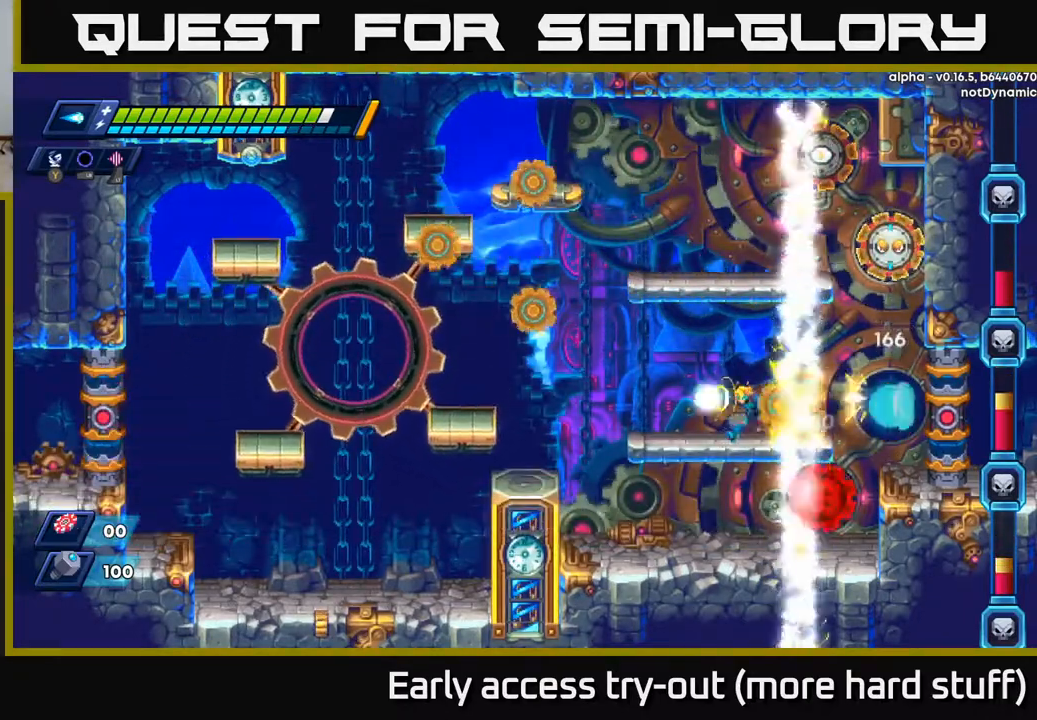
{"buttons": ["A", "R2", "DPAD_LEFT"], "right_stick": "center", "events": [[33, "DPAD_LEFT", "down"], [50, "X", "down"], [117, "X", "up"], [300, "R2", "down"], [317, "A", "down"]]}